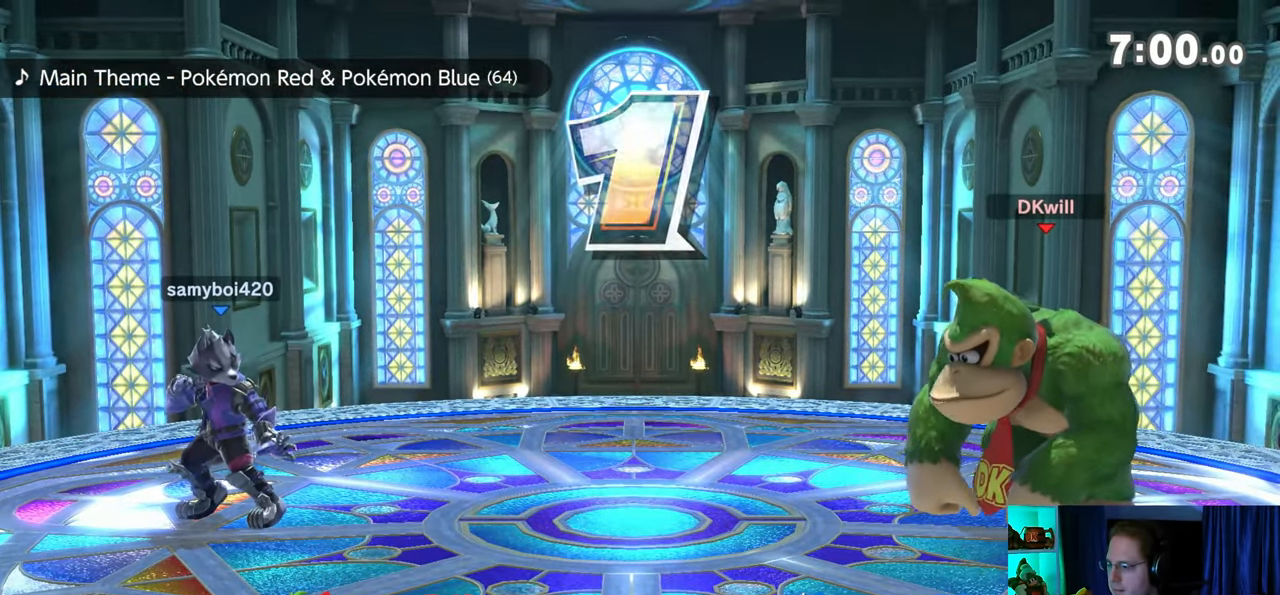
Gameplay with a controller (Nintendo layout); each line is a JSON object with the inputs held at the frame after it. "events" lists button and stick changes between this image and that frame as [ms after this image, input, new state], when the widget could be followed in between. Not read: L3 R3.
{"buttons": ["B"], "left_stick": "center", "right_stick": "center", "events": [[133, "left_stick", "right"], [267, "Y", "down"], [317, "left_stick", "center"], [350, "B", "down"], [350, "Y", "up"]]}
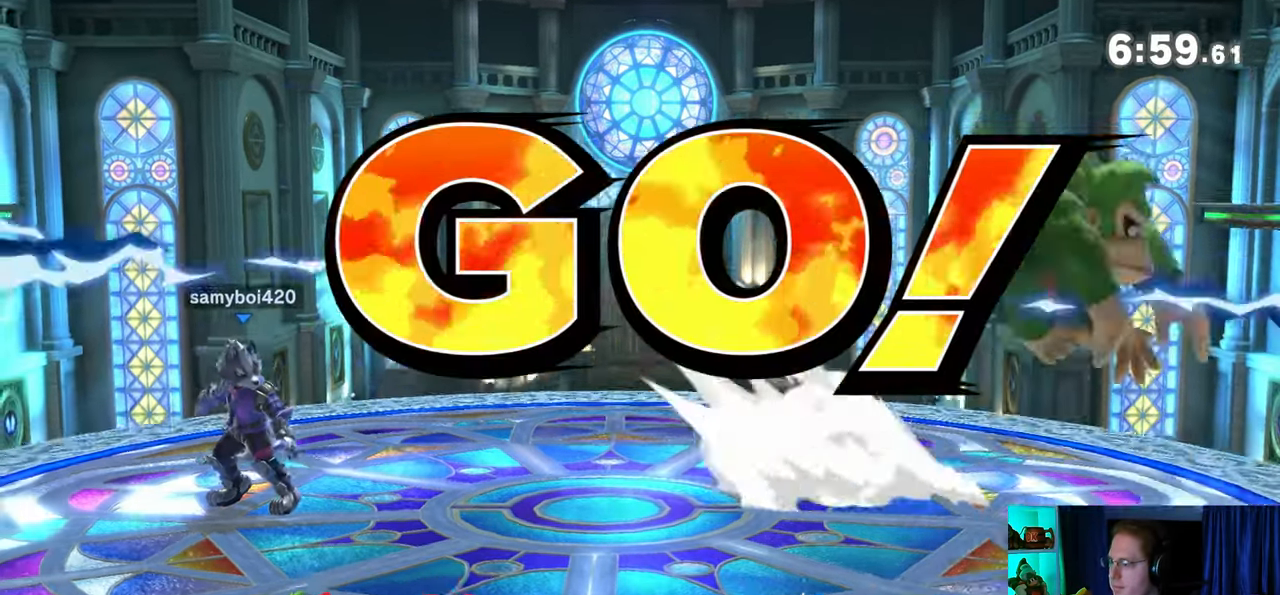
{"buttons": [], "left_stick": "center", "right_stick": "center", "events": [[33, "B", "up"]]}
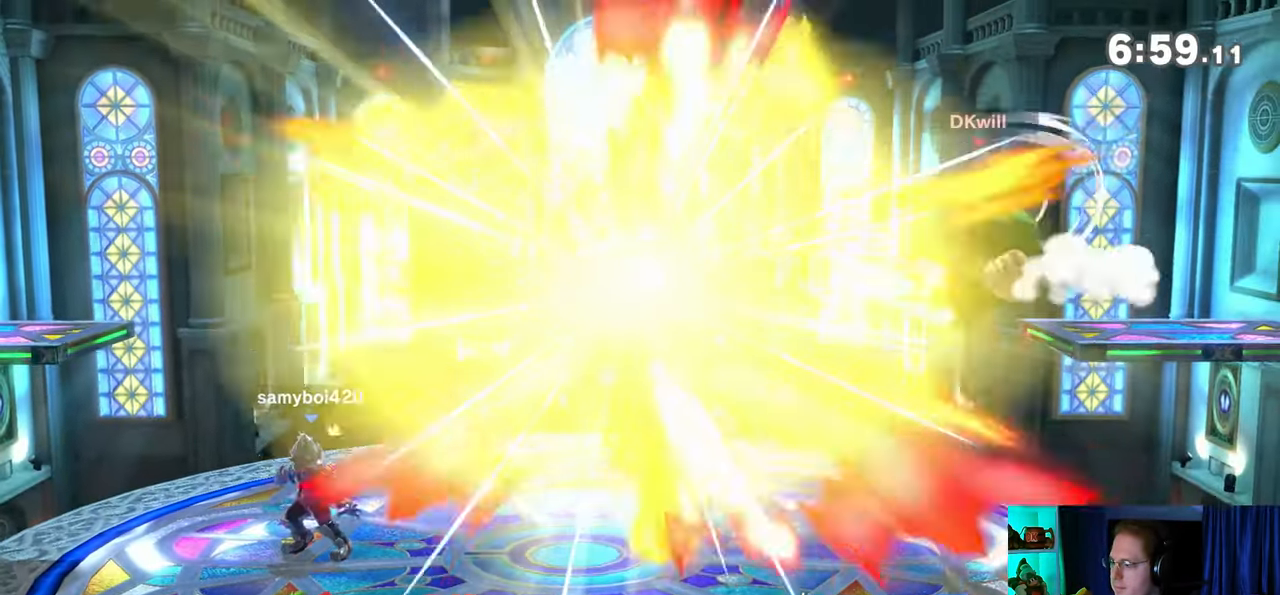
{"buttons": ["Y"], "left_stick": "center", "right_stick": "center", "events": [[483, "Y", "down"]]}
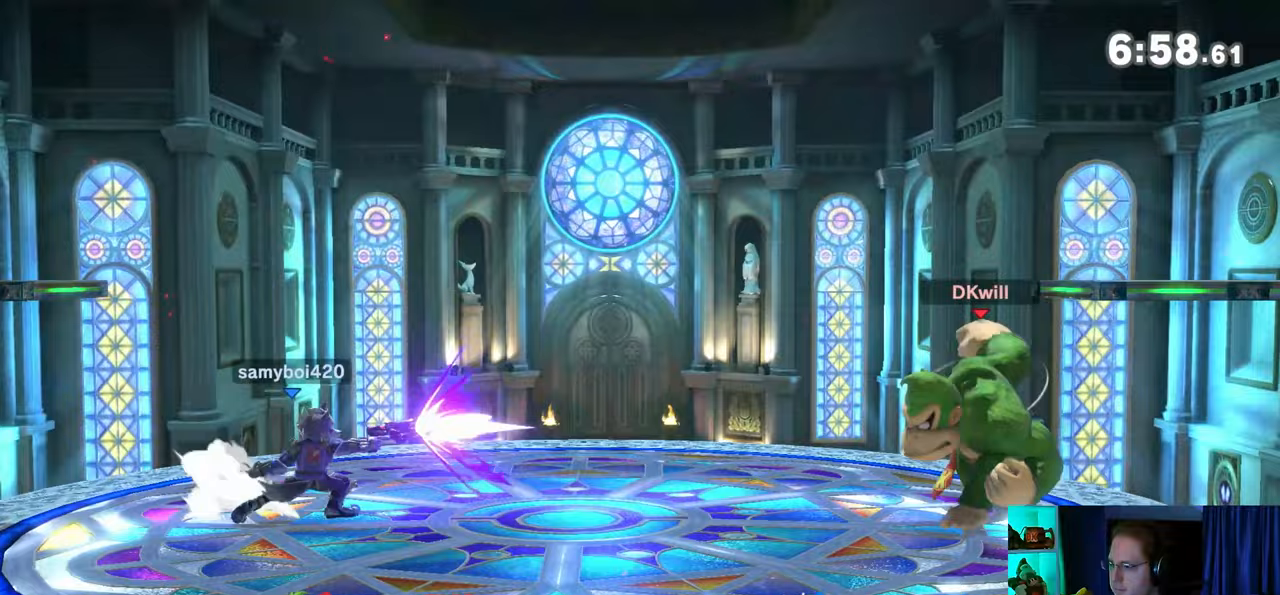
{"buttons": [], "left_stick": "center", "right_stick": "center", "events": [[33, "left_stick", "right"], [133, "Y", "up"], [133, "left_stick", "center"], [167, "B", "down"], [317, "B", "up"]]}
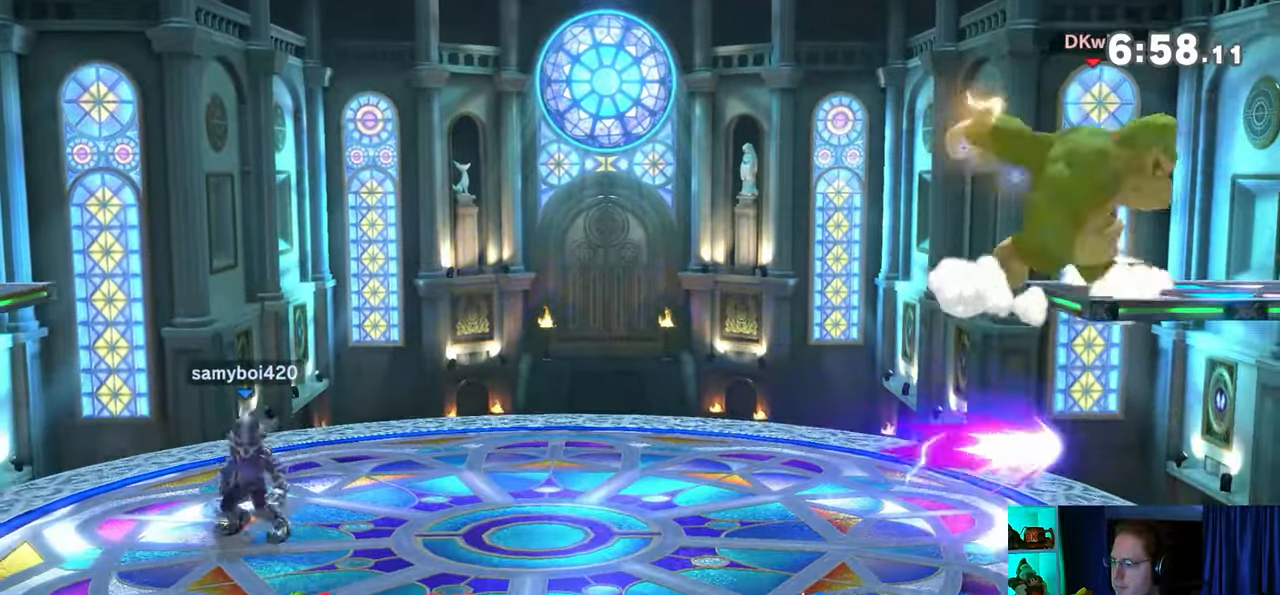
{"buttons": [], "left_stick": "center", "right_stick": "center", "events": []}
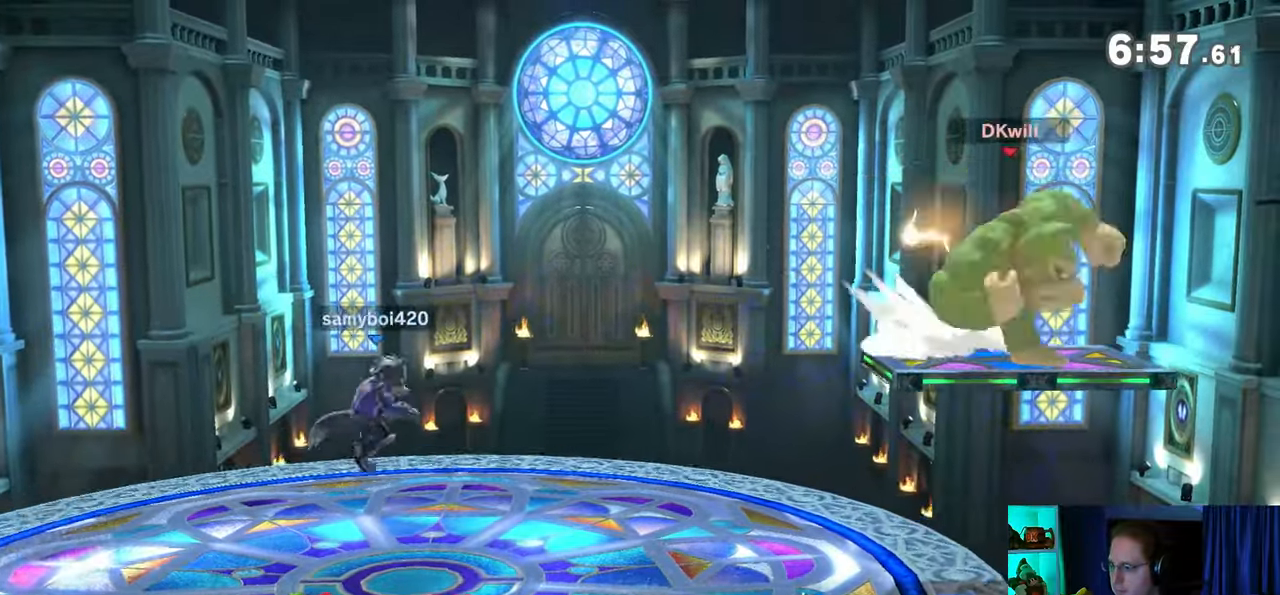
{"buttons": ["Y"], "left_stick": "center", "right_stick": "center", "events": [[350, "Y", "down"]]}
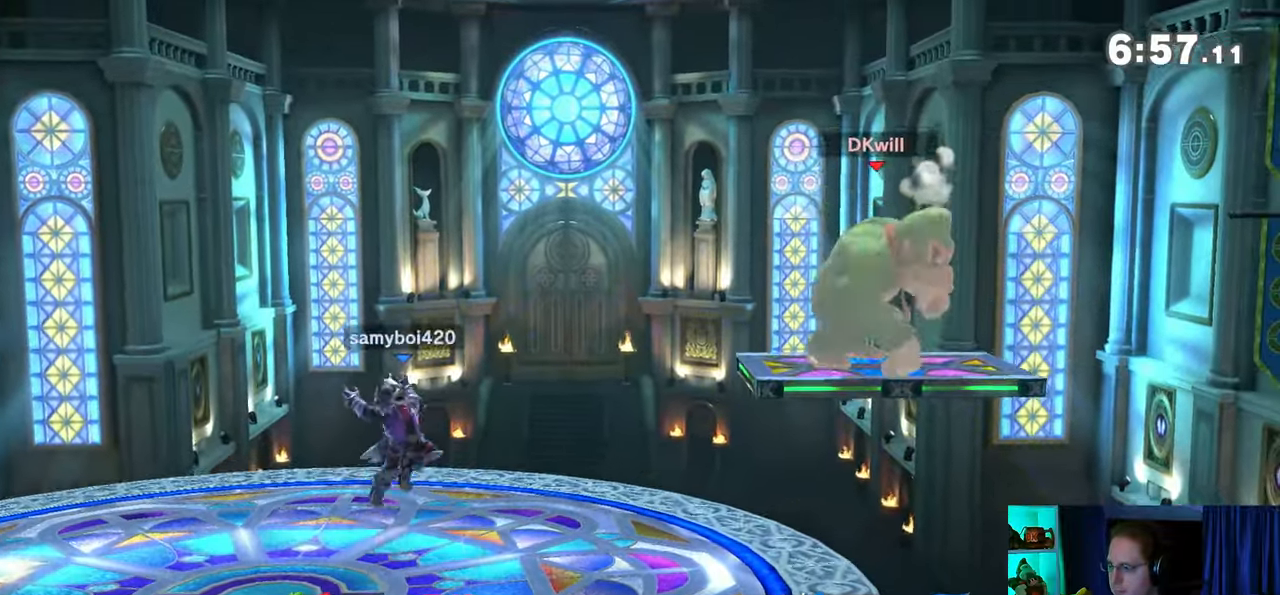
{"buttons": [], "left_stick": "down", "right_stick": "center", "events": [[67, "Y", "up"], [200, "left_stick", "up-left"], [317, "left_stick", "down"]]}
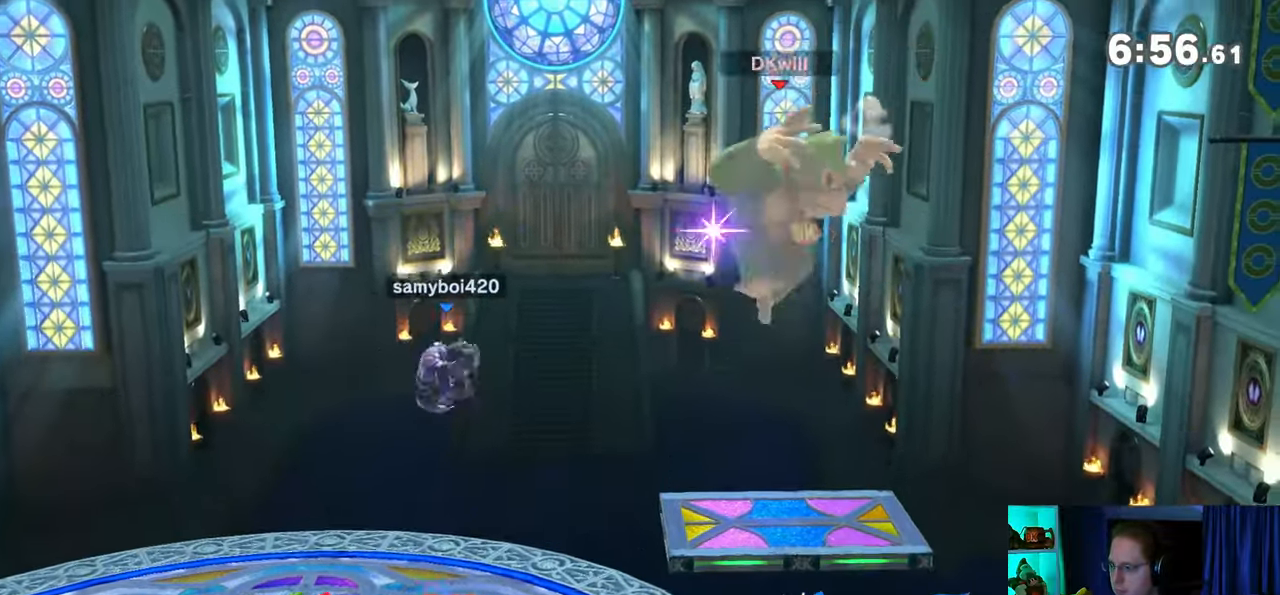
{"buttons": [], "left_stick": "left", "right_stick": "center", "events": [[200, "left_stick", "center"], [350, "left_stick", "left"]]}
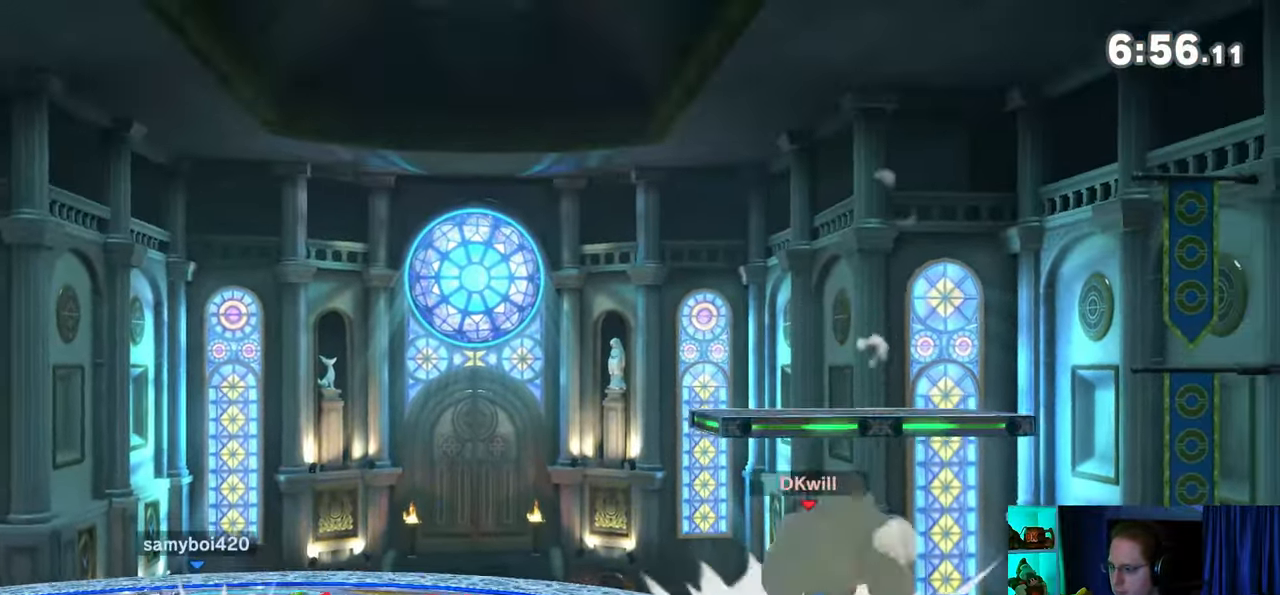
{"buttons": ["R1"], "left_stick": "center", "right_stick": "center", "events": [[83, "R1", "down"], [317, "left_stick", "center"]]}
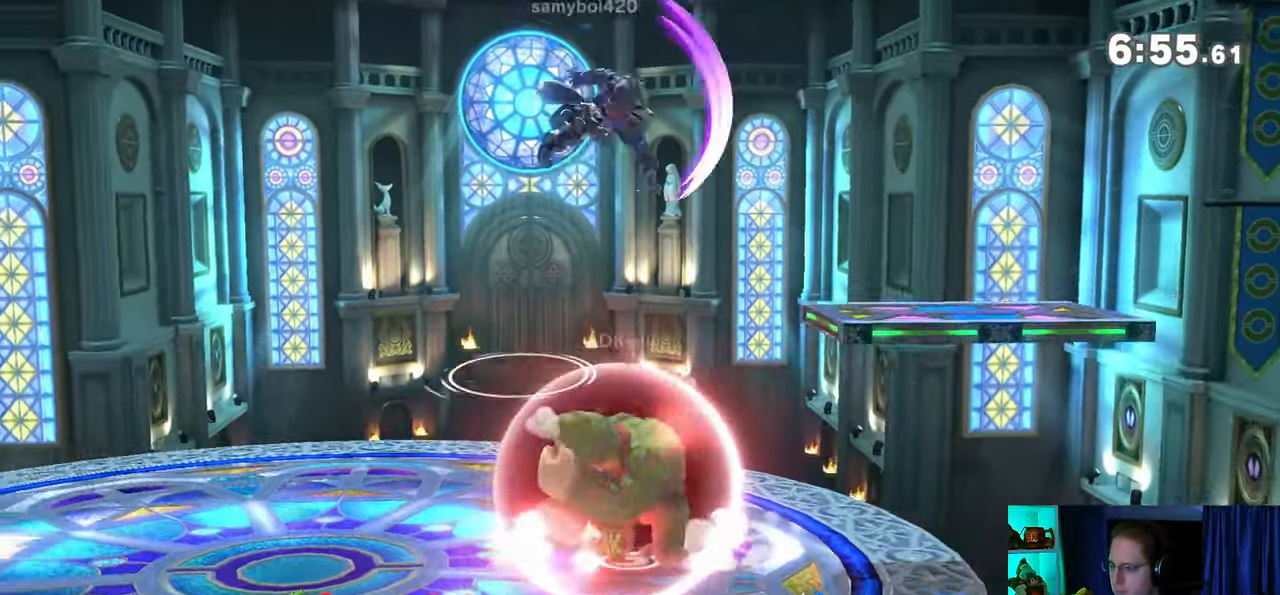
{"buttons": ["R1"], "left_stick": "center", "right_stick": "center", "events": []}
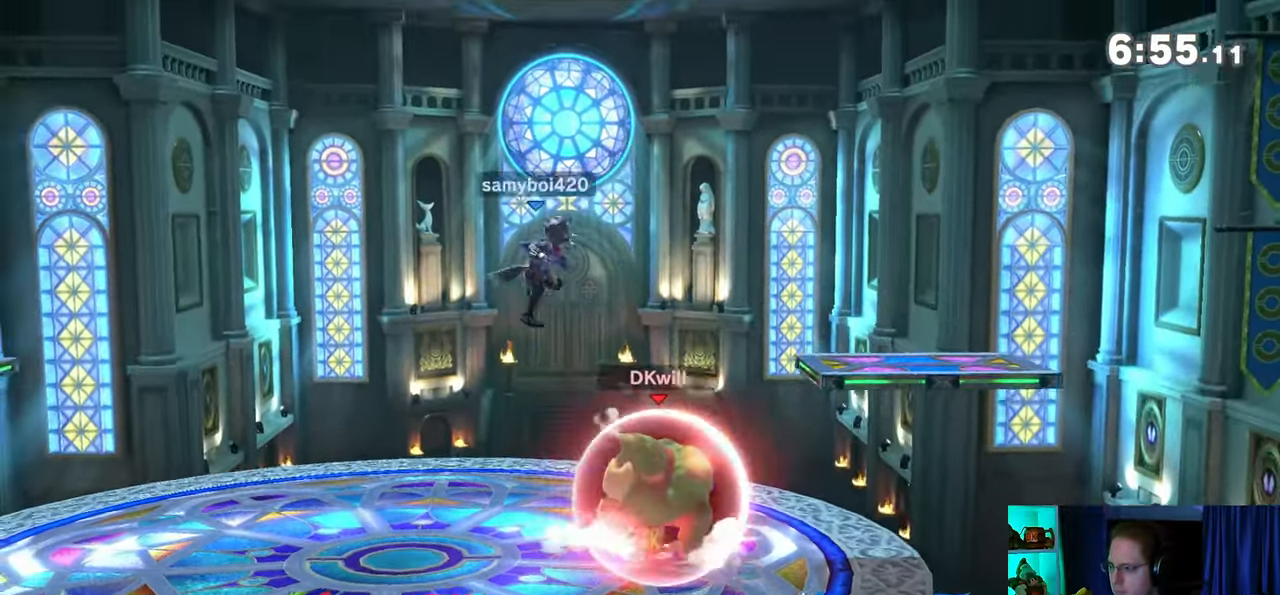
{"buttons": [], "left_stick": "up-right", "right_stick": "center", "events": [[167, "Y", "down"], [417, "R1", "up"], [450, "Y", "up"], [450, "left_stick", "up-right"]]}
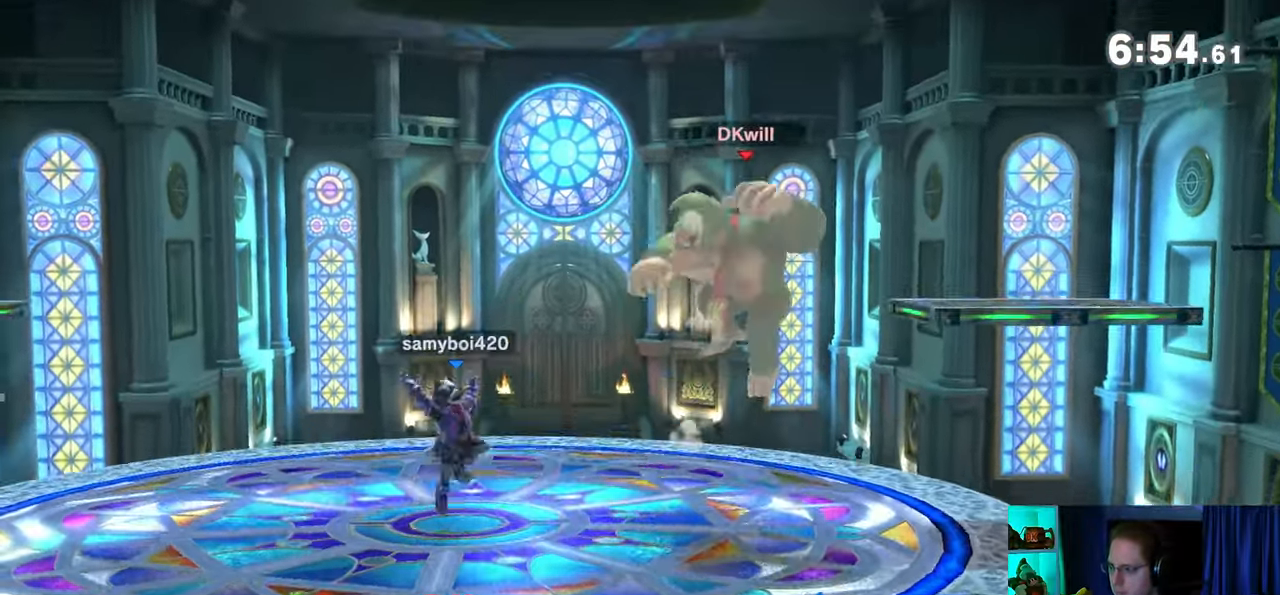
{"buttons": [], "left_stick": "right", "right_stick": "center", "events": [[167, "left_stick", "down-right"], [317, "left_stick", "center"], [417, "left_stick", "right"]]}
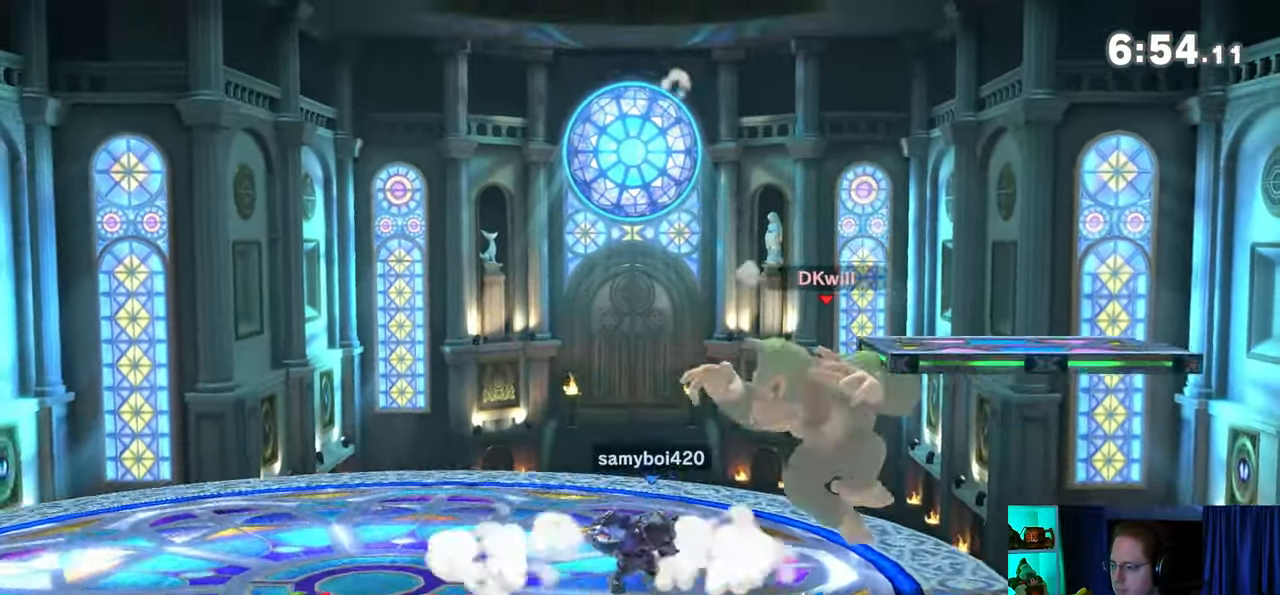
{"buttons": [], "left_stick": "left", "right_stick": "center", "events": [[33, "left_stick", "center"], [283, "left_stick", "up-left"], [350, "left_stick", "left"]]}
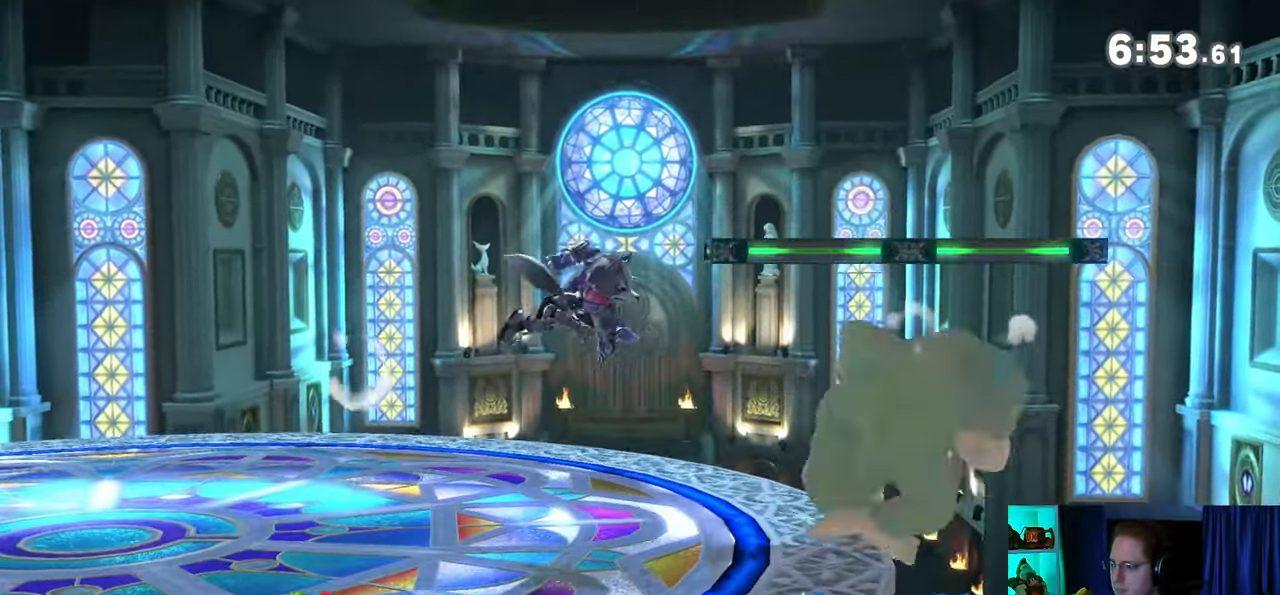
{"buttons": ["R1"], "left_stick": "up", "right_stick": "center", "events": [[67, "R1", "down"], [383, "left_stick", "up"]]}
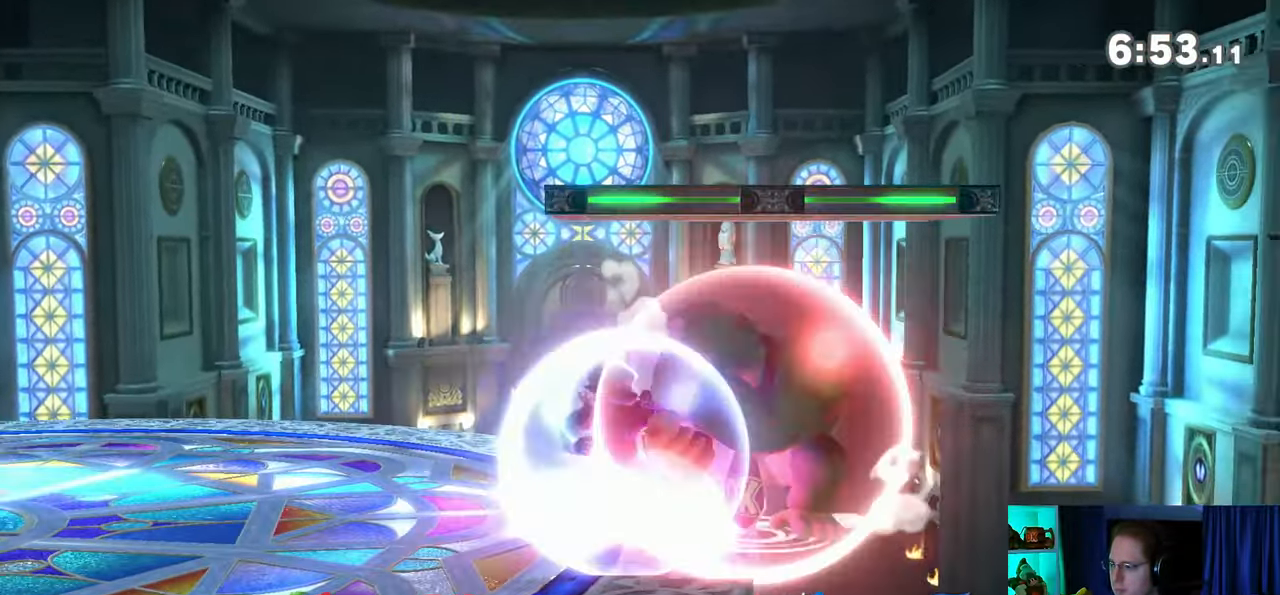
{"buttons": ["A", "B", "L1", "R1"], "left_stick": "up", "right_stick": "center", "events": [[133, "L1", "down"], [167, "A", "down"], [167, "B", "down"]]}
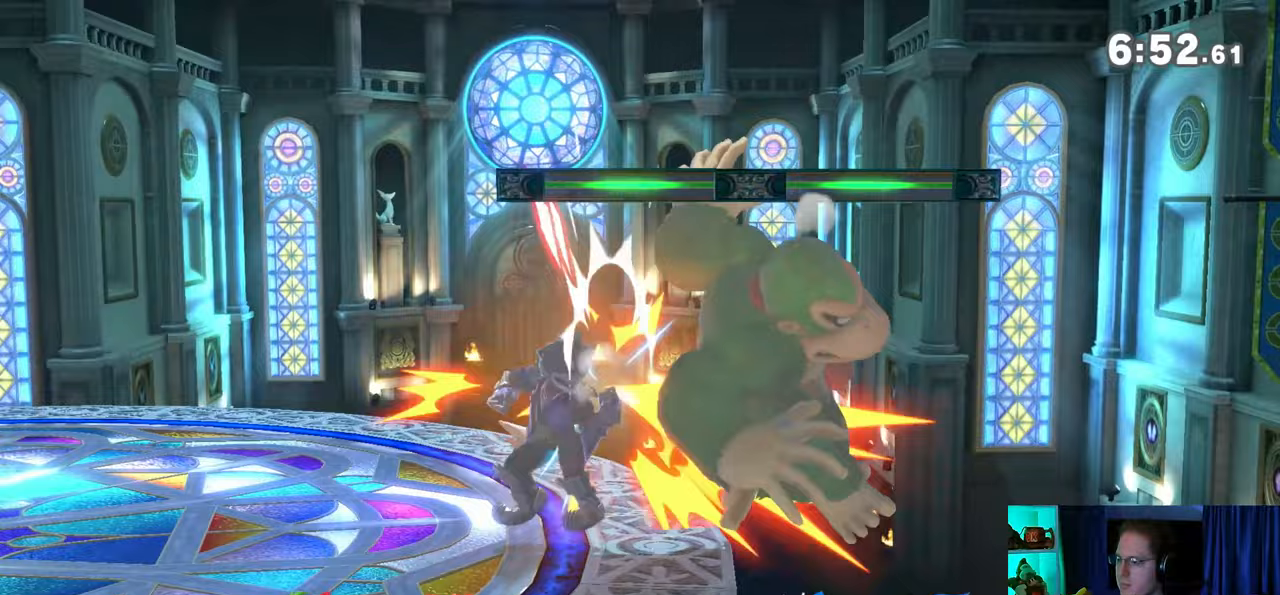
{"buttons": ["A", "B"], "left_stick": "center", "right_stick": "center", "events": [[50, "R1", "up"], [67, "L1", "up"], [250, "left_stick", "center"]]}
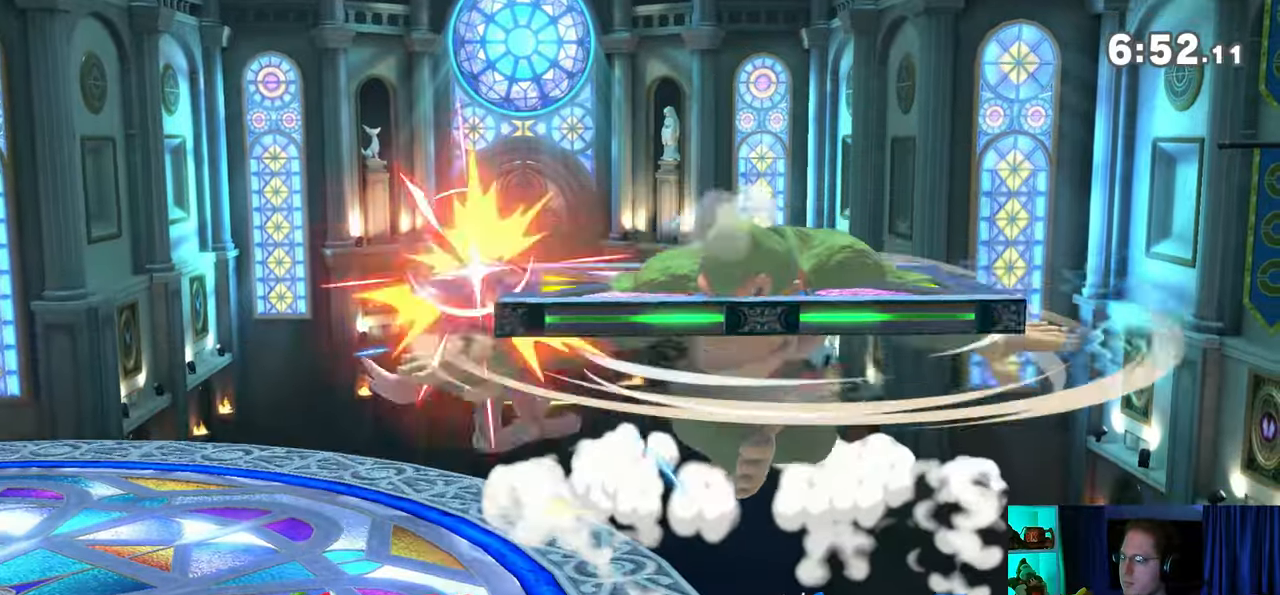
{"buttons": ["A", "B"], "left_stick": "center", "right_stick": "center", "events": []}
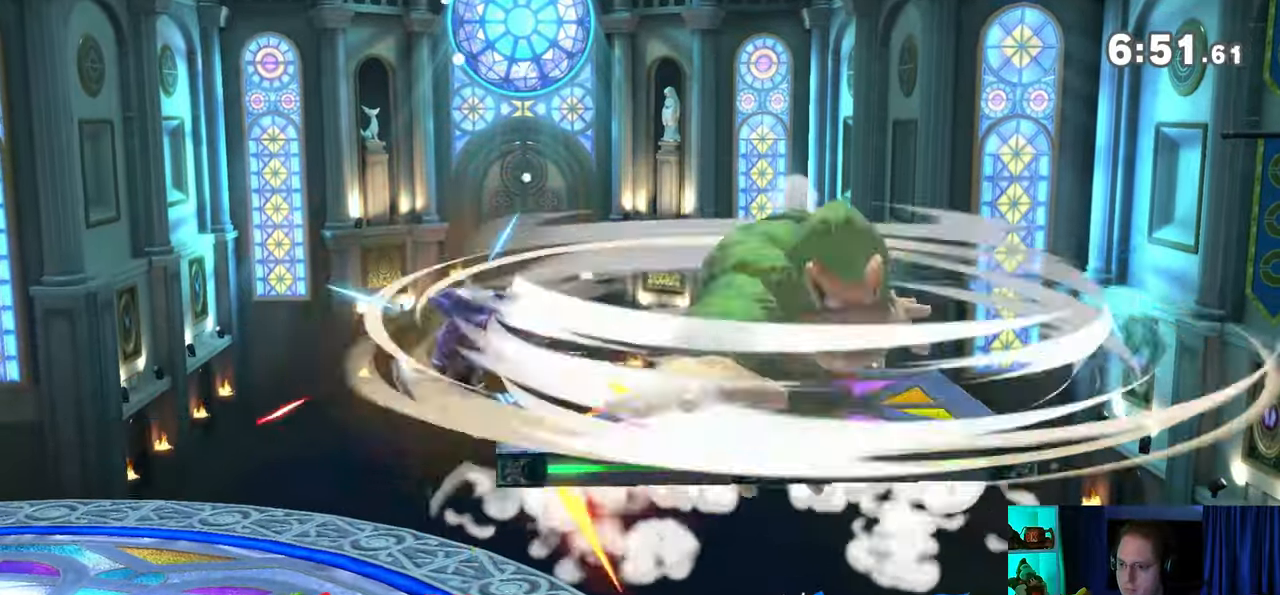
{"buttons": ["A", "B"], "left_stick": "center", "right_stick": "center", "events": []}
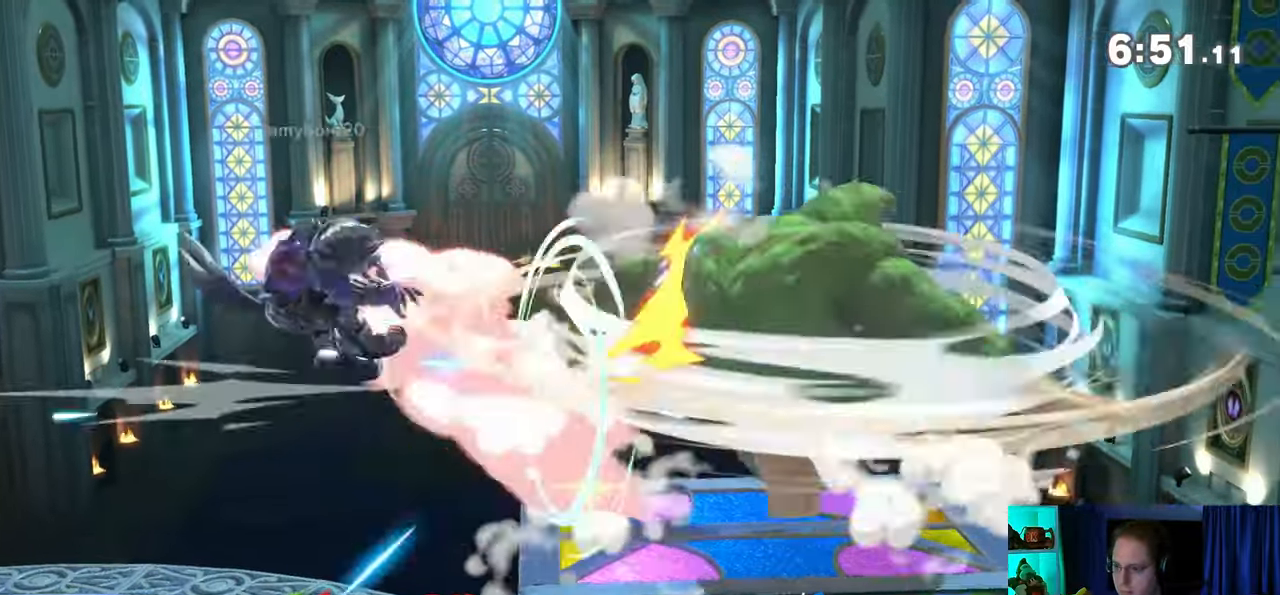
{"buttons": ["A", "B"], "left_stick": "center", "right_stick": "center", "events": [[67, "left_stick", "left"], [233, "left_stick", "center"]]}
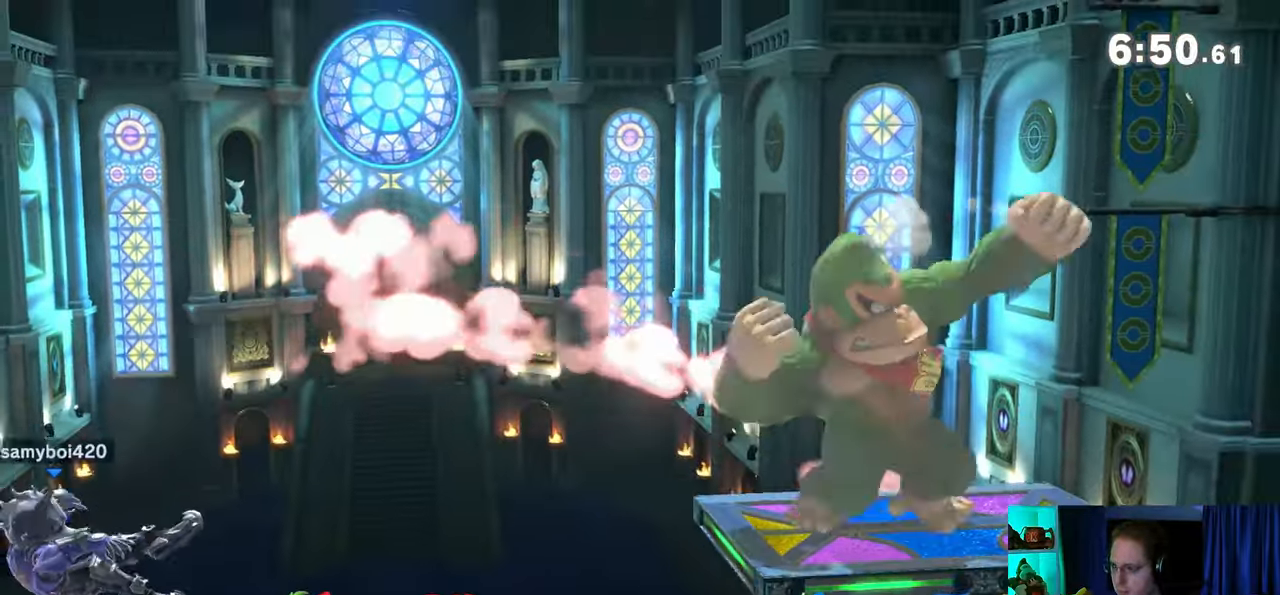
{"buttons": [], "left_stick": "left", "right_stick": "center", "events": [[33, "B", "up"], [67, "A", "up"], [450, "left_stick", "left"]]}
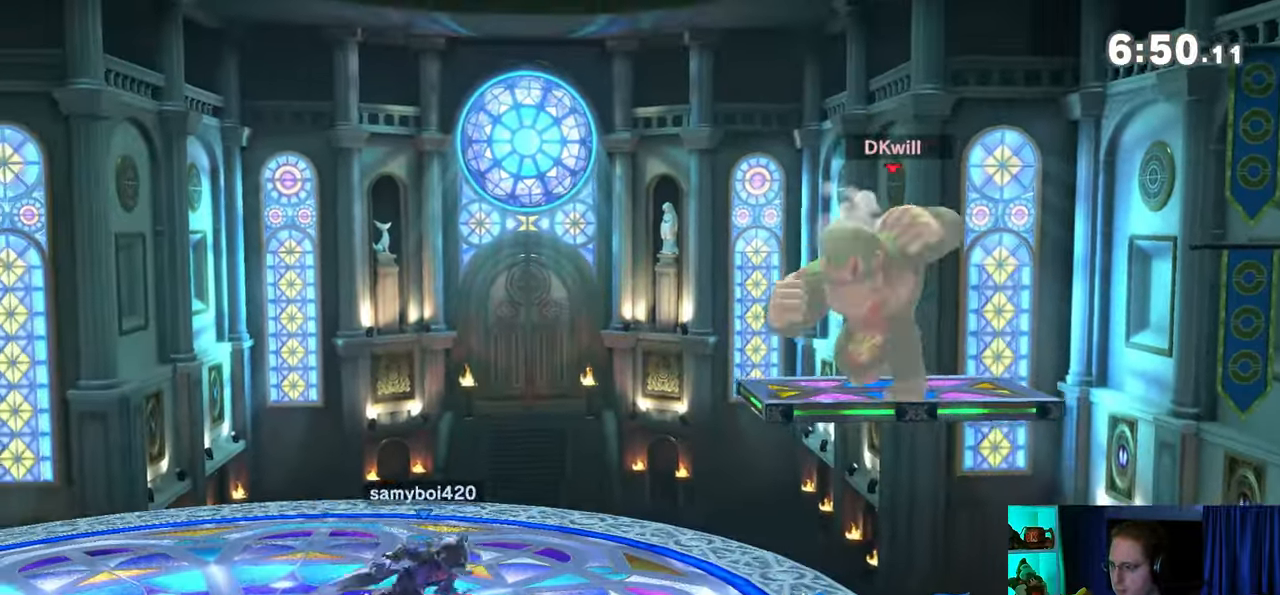
{"buttons": [], "left_stick": "up", "right_stick": "center", "events": [[167, "left_stick", "down"], [167, "right_stick", "up"], [233, "right_stick", "center"], [283, "left_stick", "up"]]}
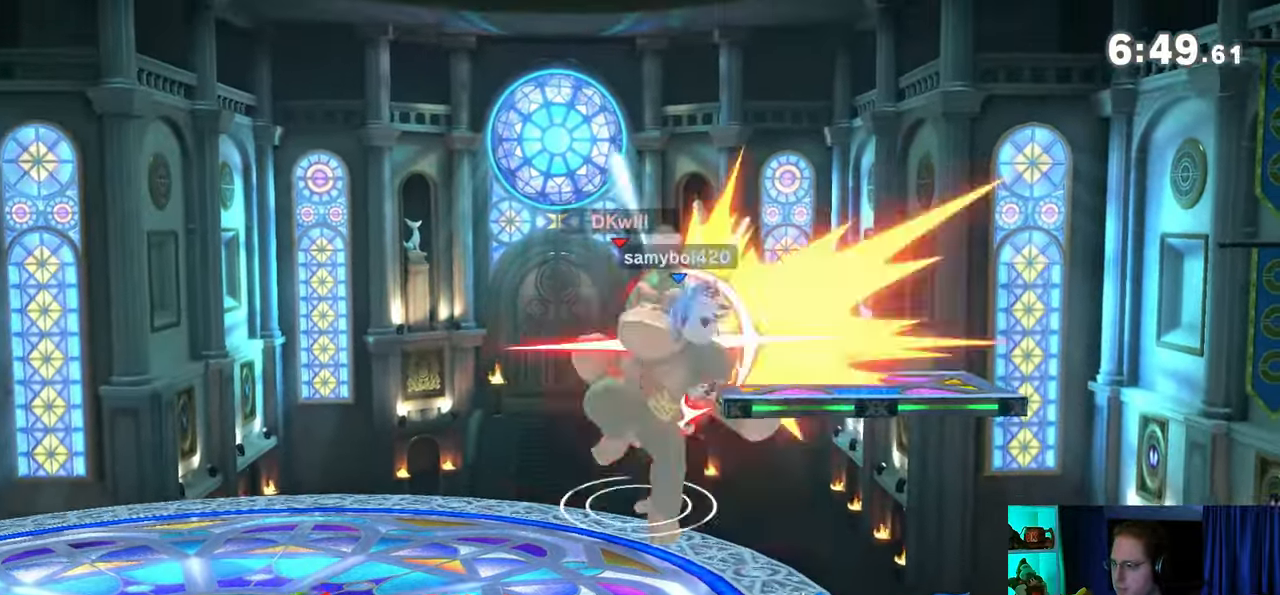
{"buttons": [], "left_stick": "up", "right_stick": "center", "events": [[167, "left_stick", "center"], [383, "left_stick", "up"], [417, "Y", "down"], [450, "A", "down"], [483, "A", "up"], [483, "Y", "up"]]}
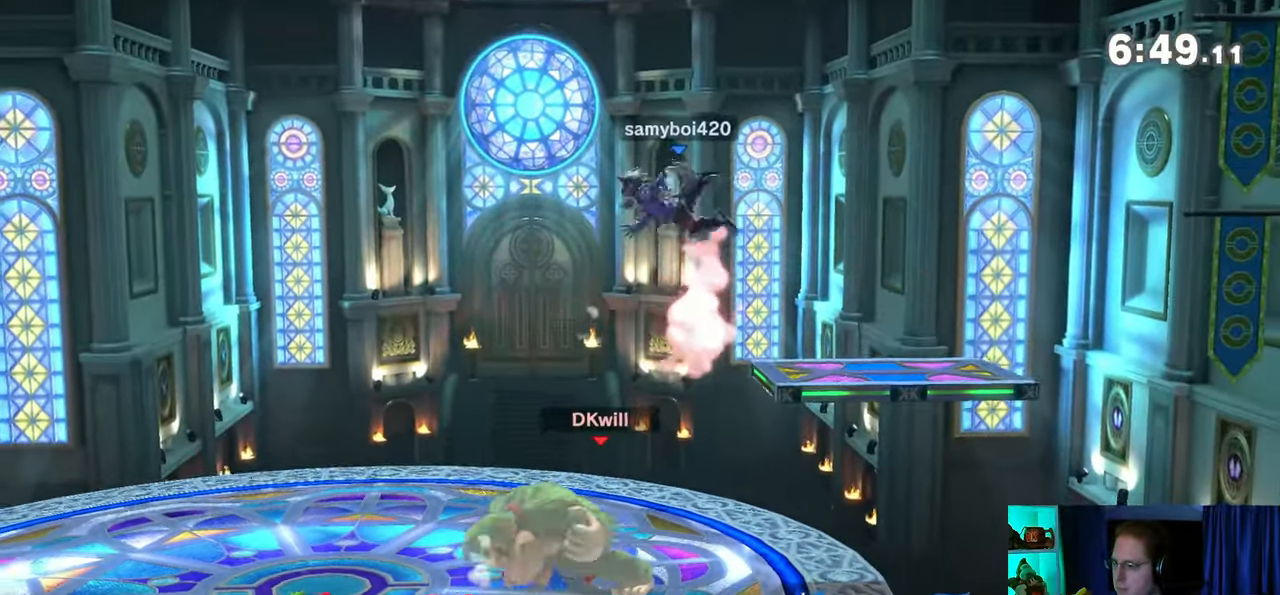
{"buttons": [], "left_stick": "up-left", "right_stick": "center", "events": [[100, "Y", "down"], [133, "left_stick", "up-left"], [383, "Y", "up"]]}
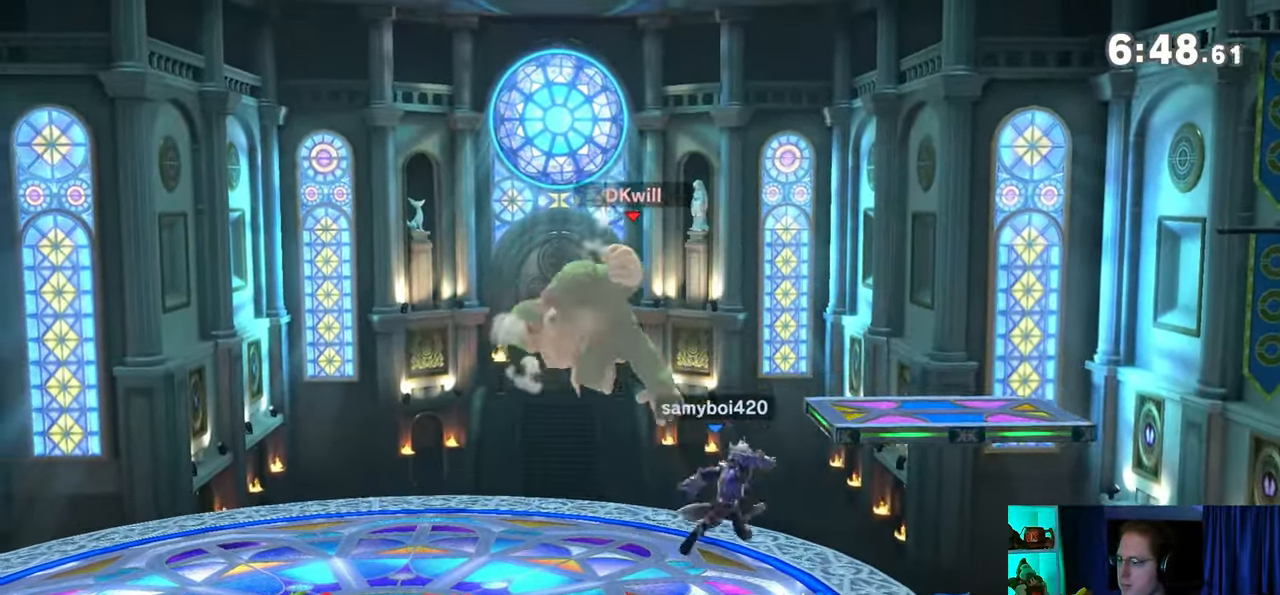
{"buttons": [], "left_stick": "right", "right_stick": "center", "events": [[100, "left_stick", "center"], [250, "Y", "down"], [283, "left_stick", "down-right"], [350, "Y", "up"], [350, "left_stick", "right"]]}
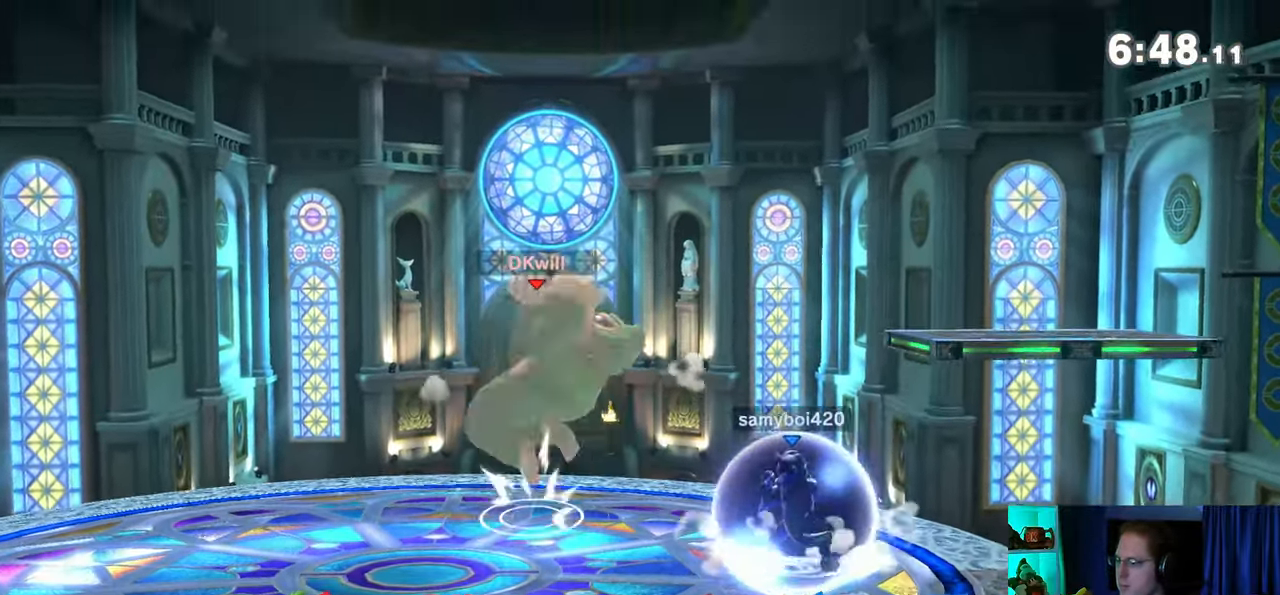
{"buttons": [], "left_stick": "left", "right_stick": "center", "events": [[133, "left_stick", "center"], [267, "left_stick", "down-right"], [283, "B", "down"], [317, "B", "up"], [317, "left_stick", "left"]]}
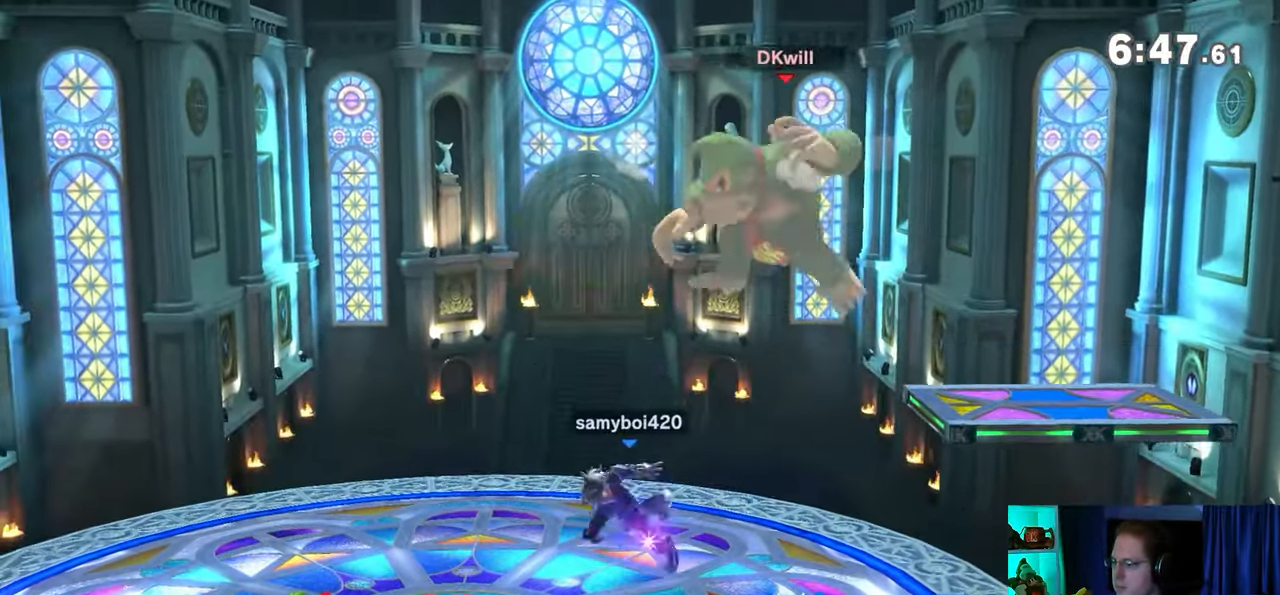
{"buttons": [], "left_stick": "center", "right_stick": "center", "events": [[283, "left_stick", "center"]]}
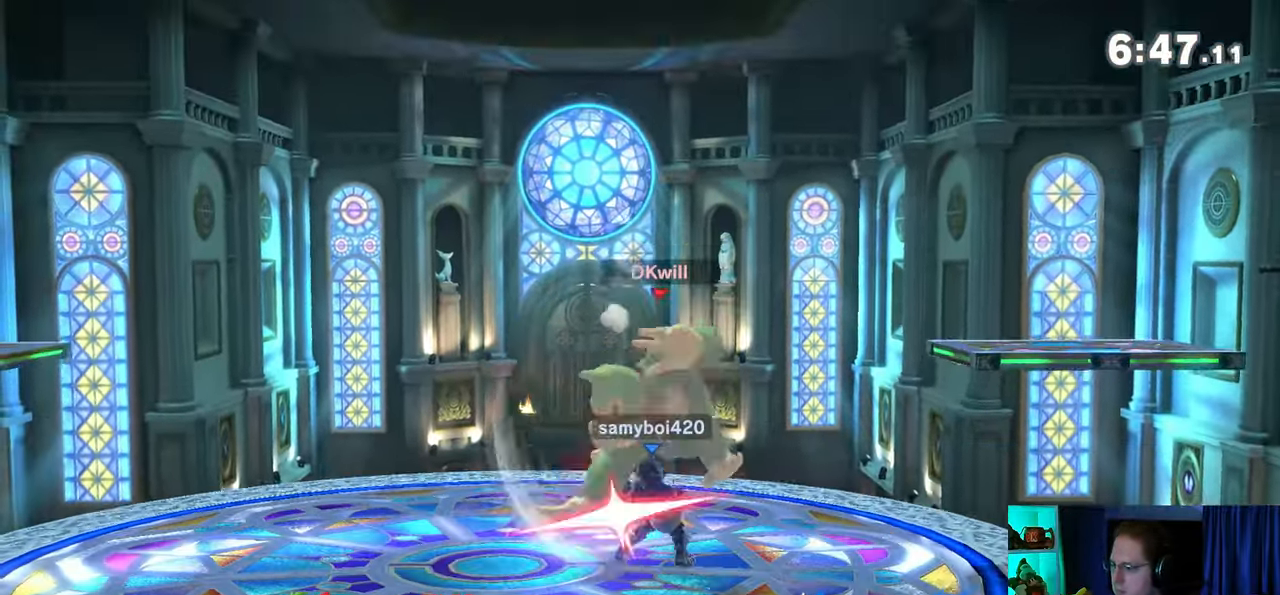
{"buttons": ["A"], "left_stick": "up", "right_stick": "center", "events": [[133, "left_stick", "up"], [250, "A", "down"], [283, "A", "up"], [350, "A", "down"], [383, "A", "up"], [483, "A", "down"]]}
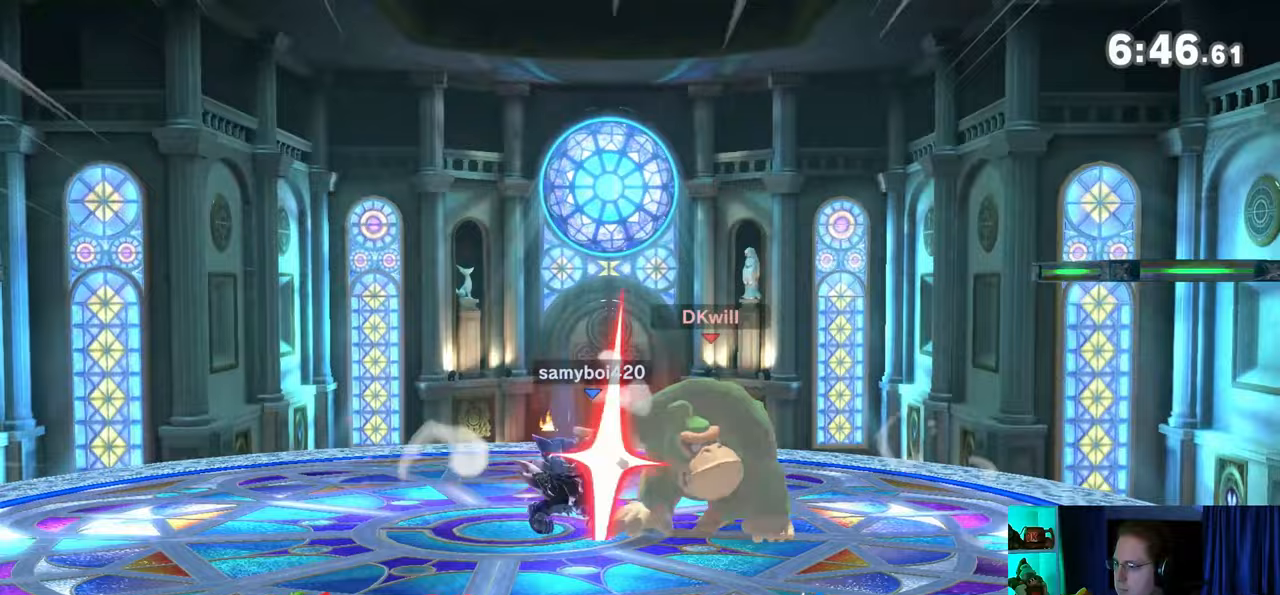
{"buttons": [], "left_stick": "center", "right_stick": "center", "events": [[17, "A", "up"], [67, "A", "down"], [100, "A", "up"], [200, "A", "down"], [350, "A", "up"], [467, "left_stick", "center"]]}
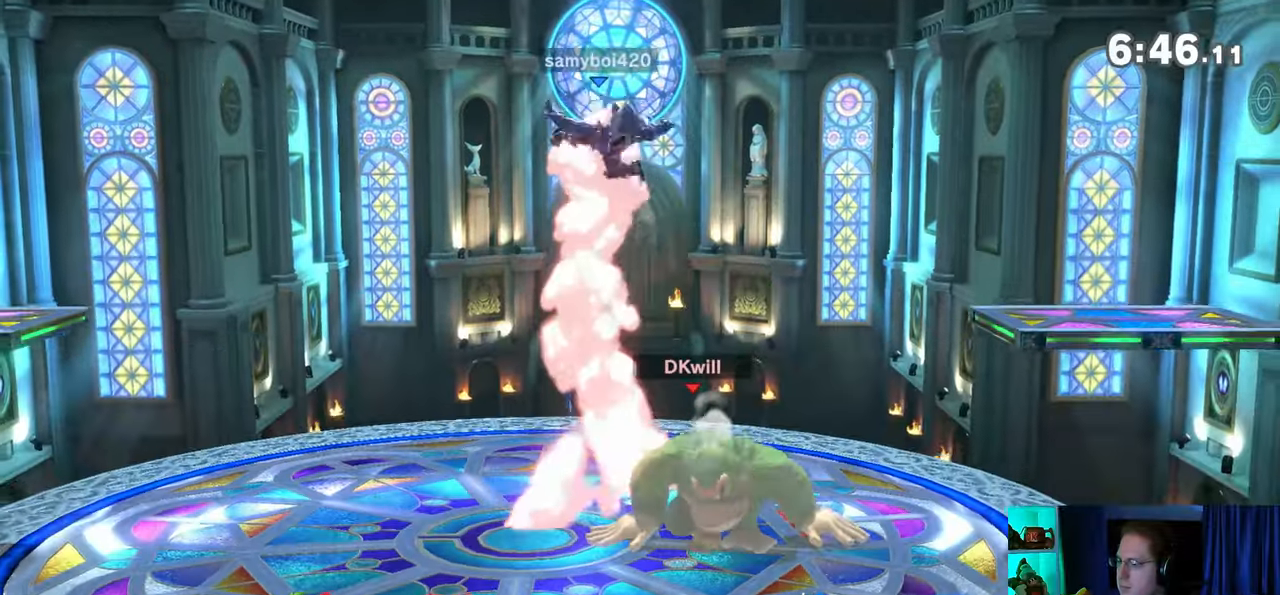
{"buttons": [], "left_stick": "center", "right_stick": "center", "events": [[133, "left_stick", "left"], [200, "Y", "down"], [283, "left_stick", "center"], [350, "Y", "up"]]}
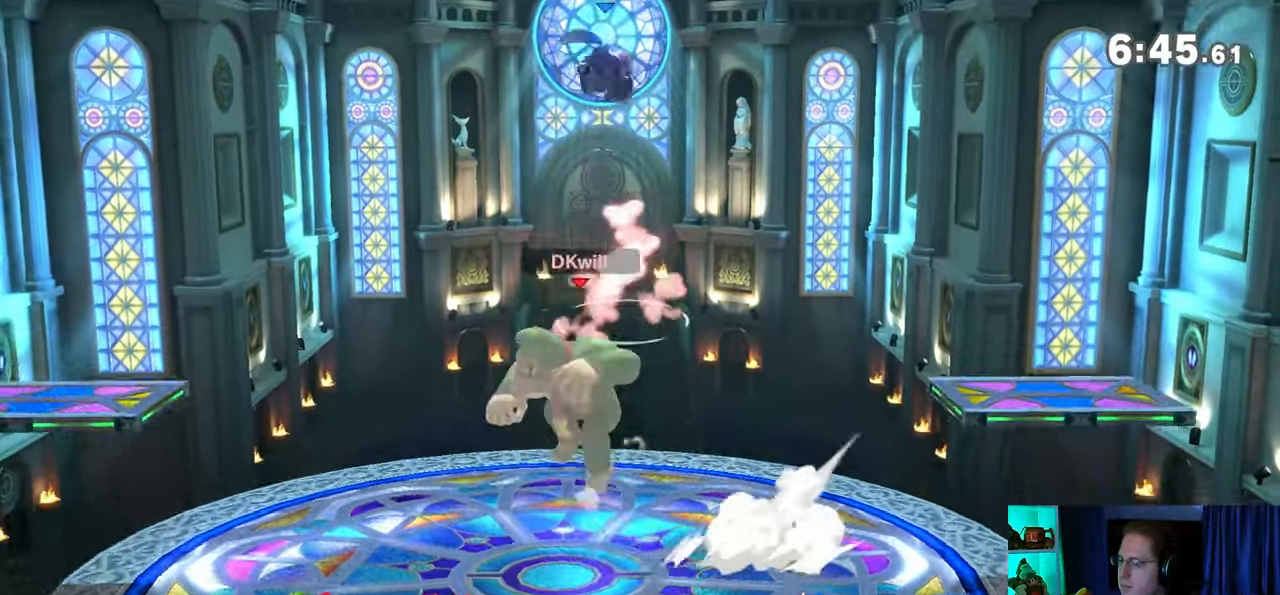
{"buttons": ["Y"], "left_stick": "left", "right_stick": "center", "events": [[67, "Y", "down"], [100, "A", "down"], [100, "Y", "up"], [167, "A", "up"], [233, "Y", "down"], [450, "left_stick", "left"]]}
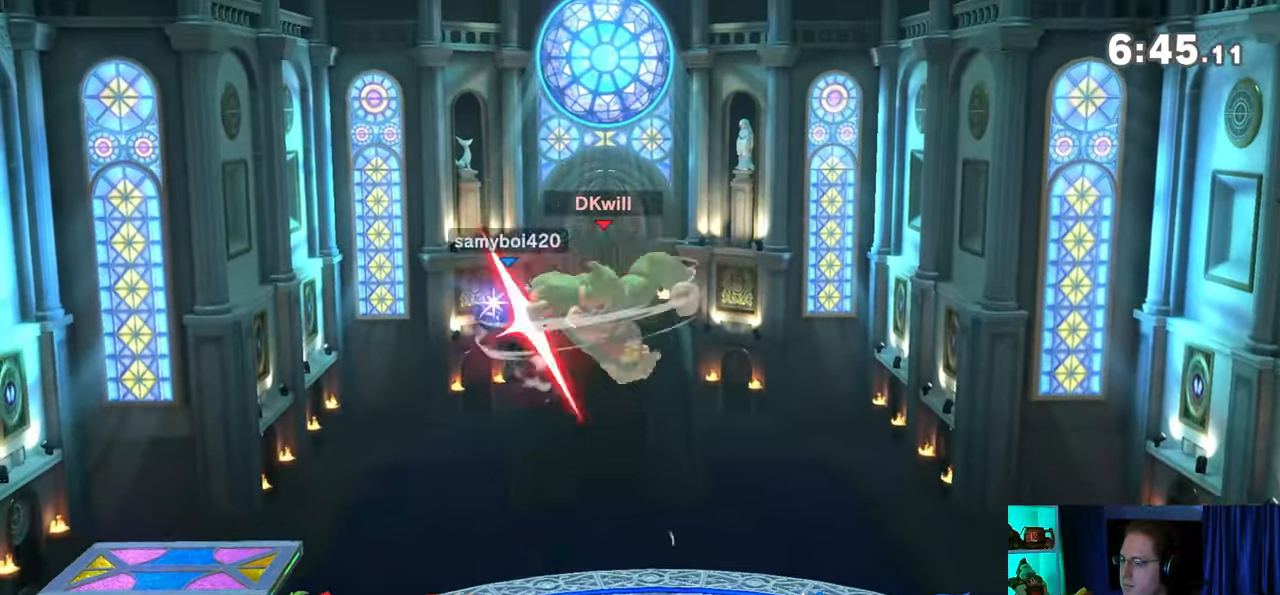
{"buttons": [], "left_stick": "left", "right_stick": "center", "events": [[200, "Y", "up"]]}